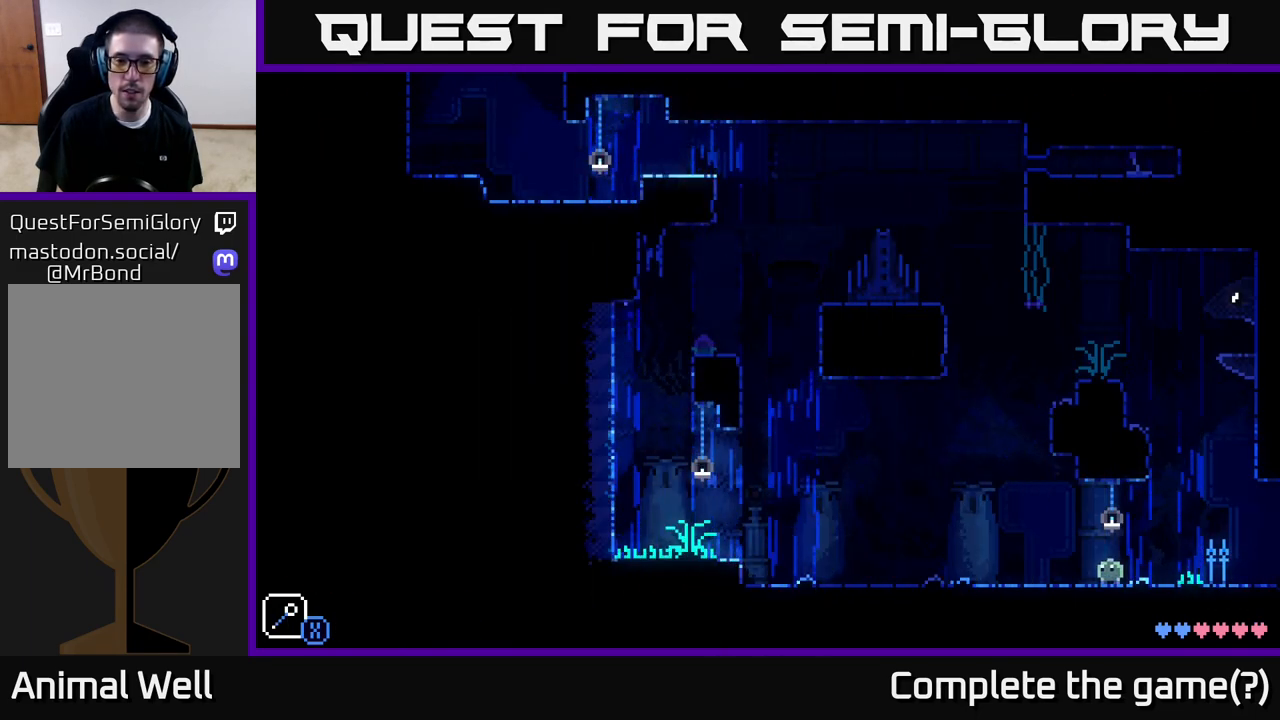
Gameplay with a controller (Xbox layout); each line is a JSON object with the inputs held at the frame after it. "events" lists button and stick changes between this image and that frame as [ms after this image, input, new state], when the widget could be followed in between.
{"buttons": [], "left_stick": "right", "right_stick": "center", "events": [[317, "left_stick", "right"]]}
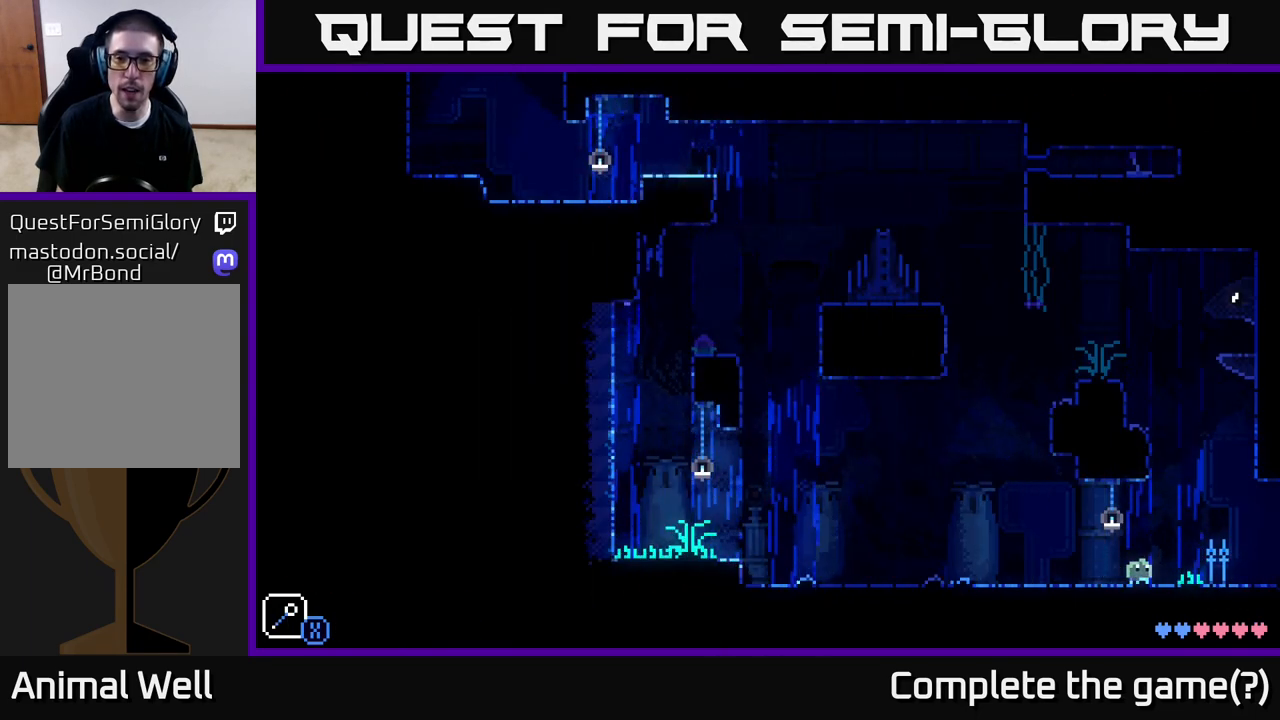
{"buttons": [], "left_stick": "center", "right_stick": "center", "events": [[283, "left_stick", "left"], [483, "left_stick", "center"]]}
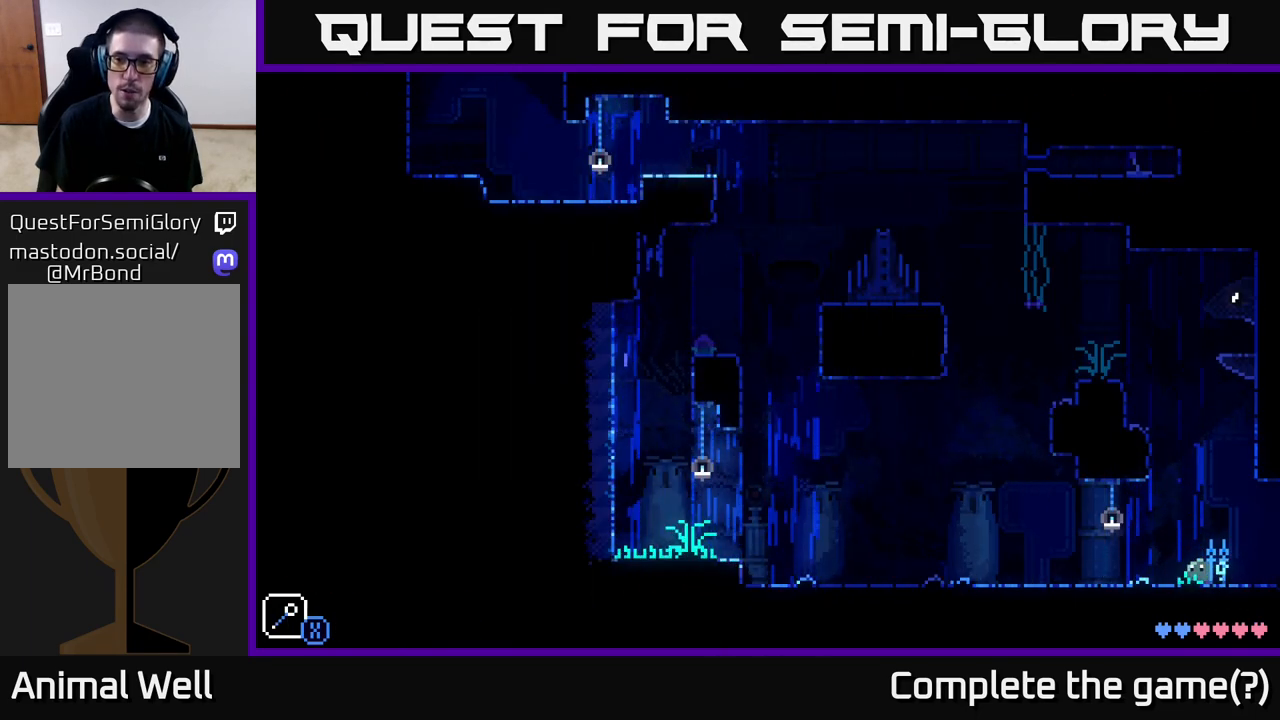
{"buttons": ["A"], "left_stick": "right", "right_stick": "center", "events": [[350, "A", "down"], [350, "left_stick", "right"]]}
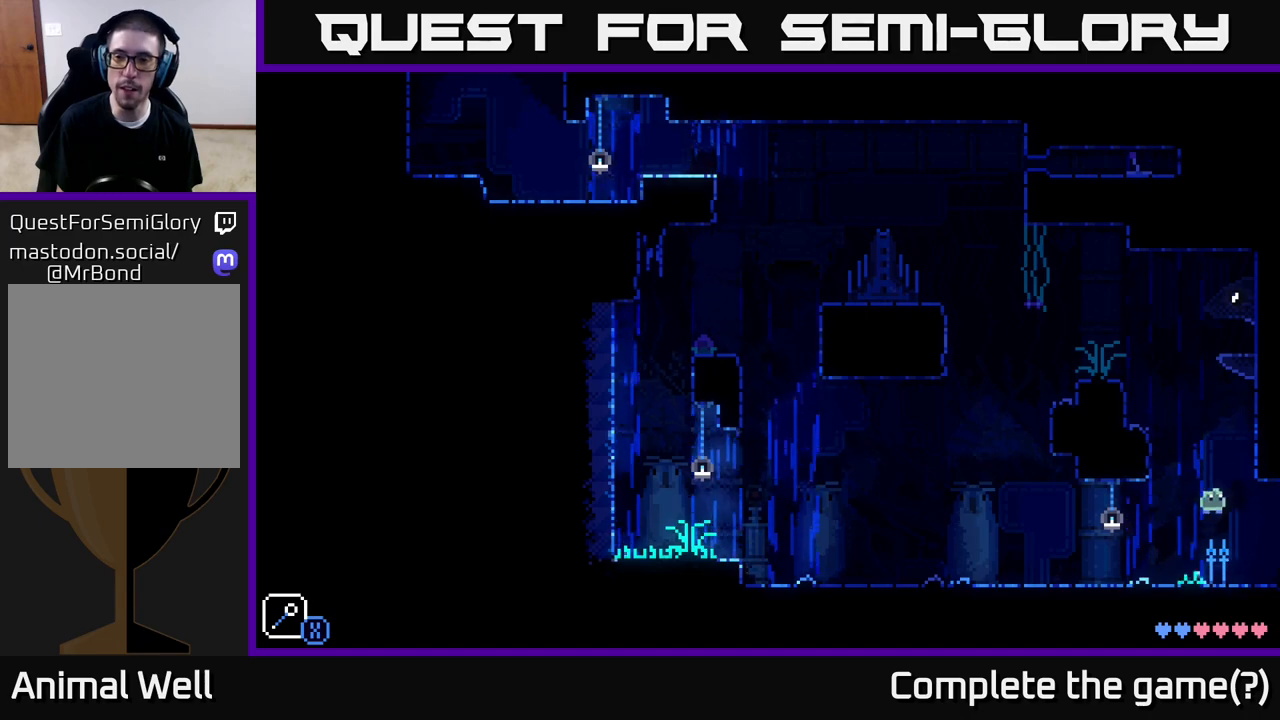
{"buttons": [], "left_stick": "down-right", "right_stick": "center", "events": [[67, "left_stick", "left"], [167, "A", "up"], [233, "left_stick", "down-right"]]}
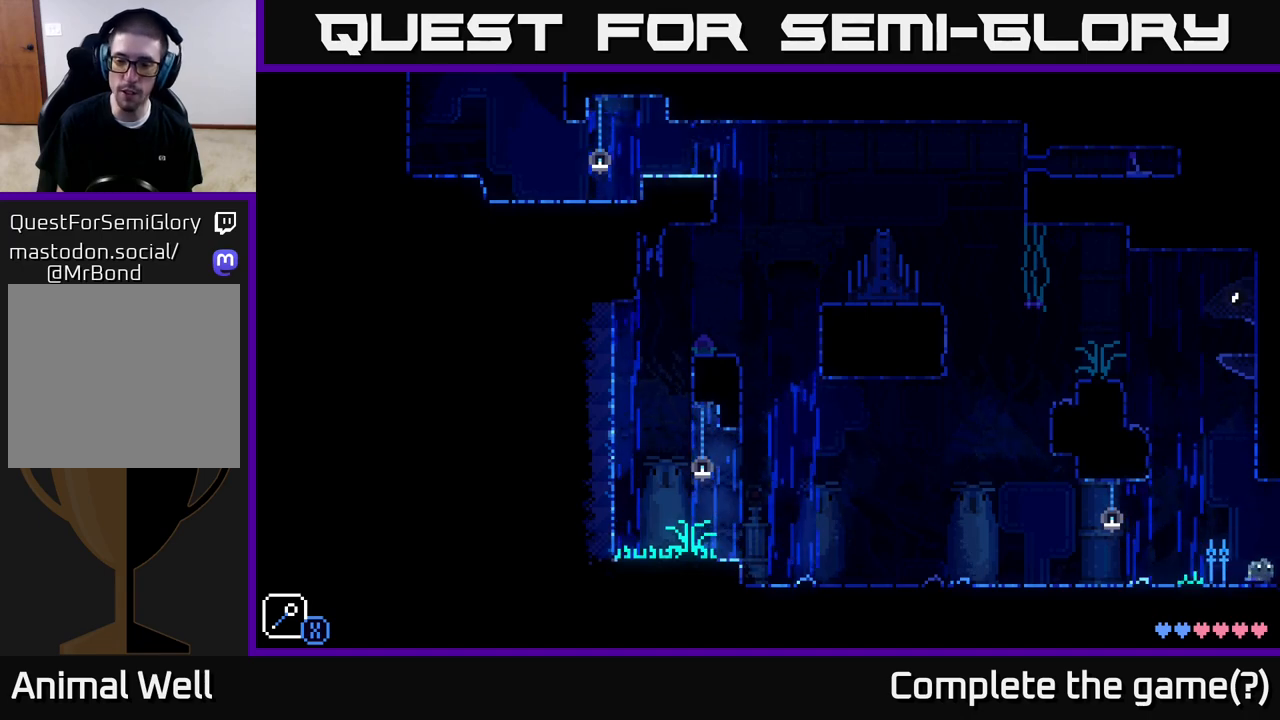
{"buttons": [], "left_stick": "center", "right_stick": "center", "events": [[267, "left_stick", "center"]]}
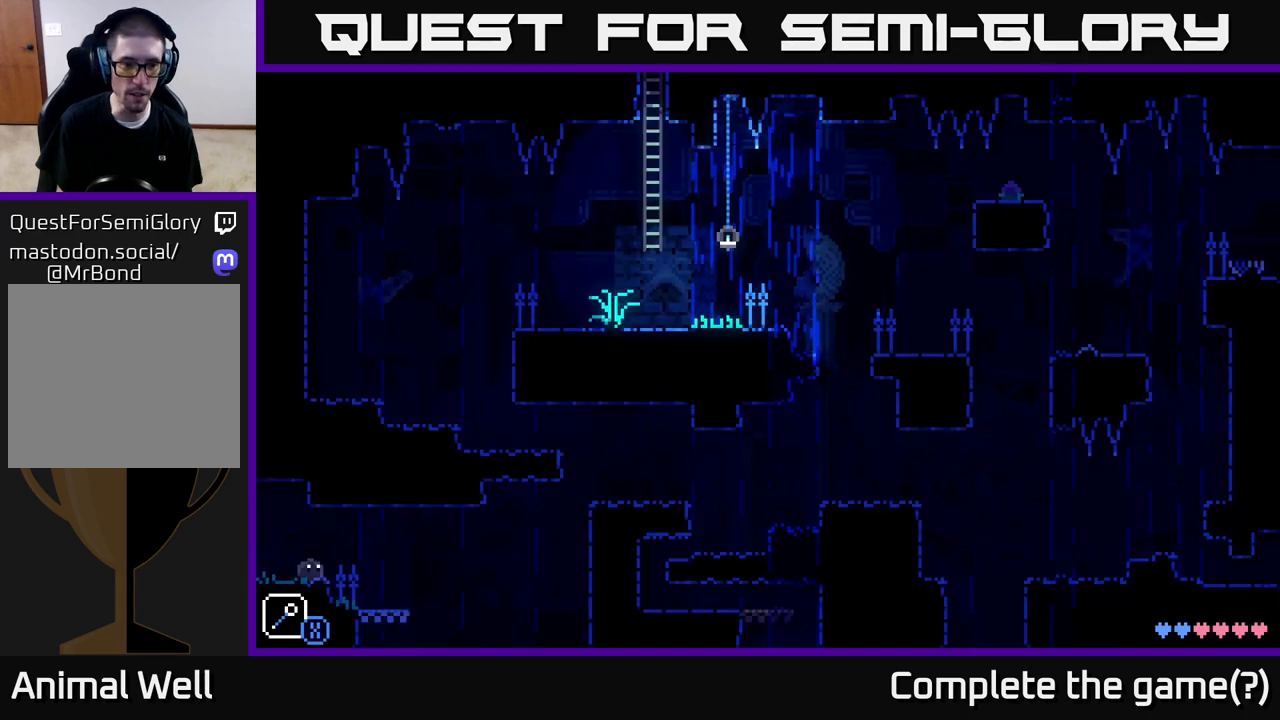
{"buttons": [], "left_stick": "right", "right_stick": "center", "events": [[17, "left_stick", "right"]]}
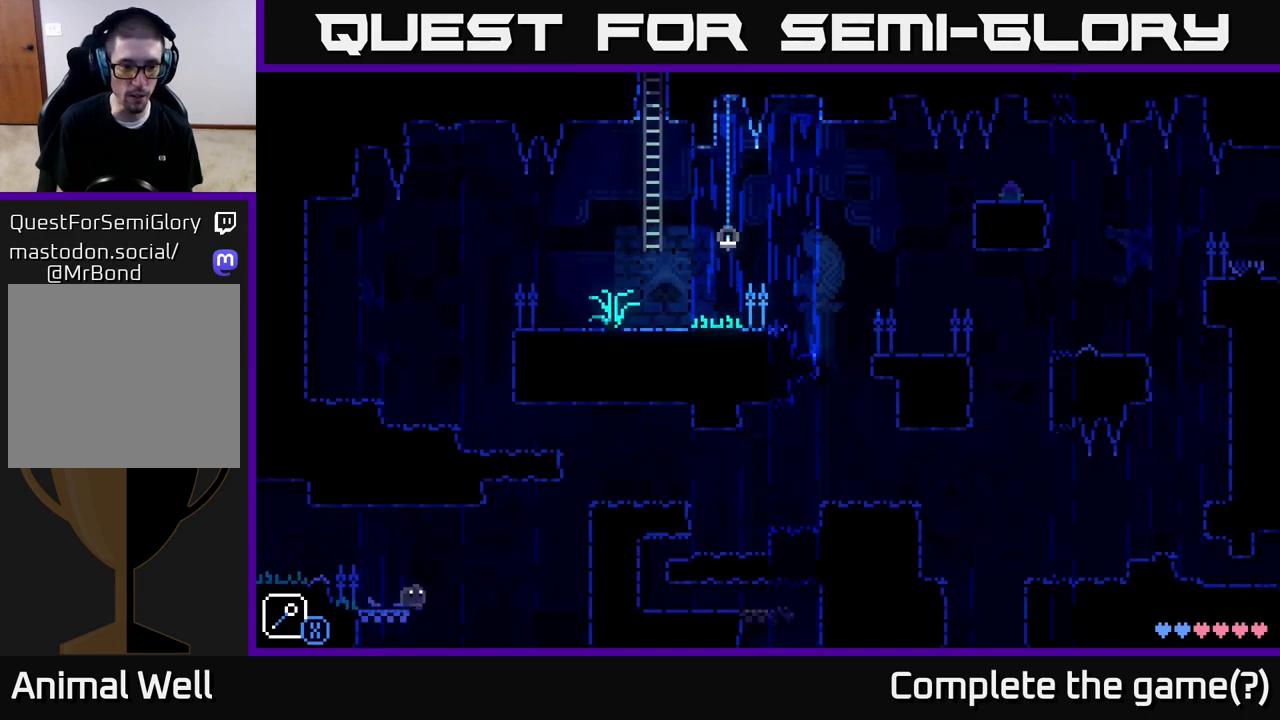
{"buttons": [], "left_stick": "left", "right_stick": "center", "events": [[33, "left_stick", "left"], [200, "left_stick", "right"], [333, "left_stick", "left"]]}
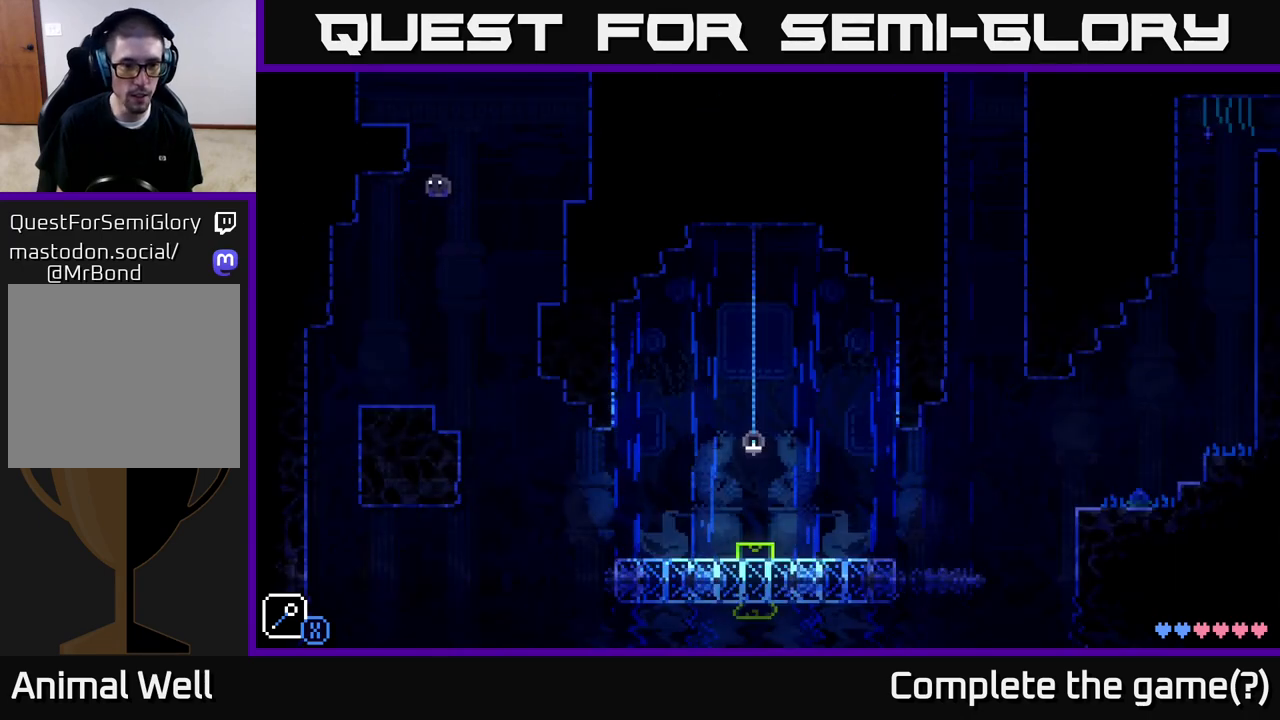
{"buttons": [], "left_stick": "center", "right_stick": "center", "events": [[350, "left_stick", "right"], [467, "left_stick", "center"]]}
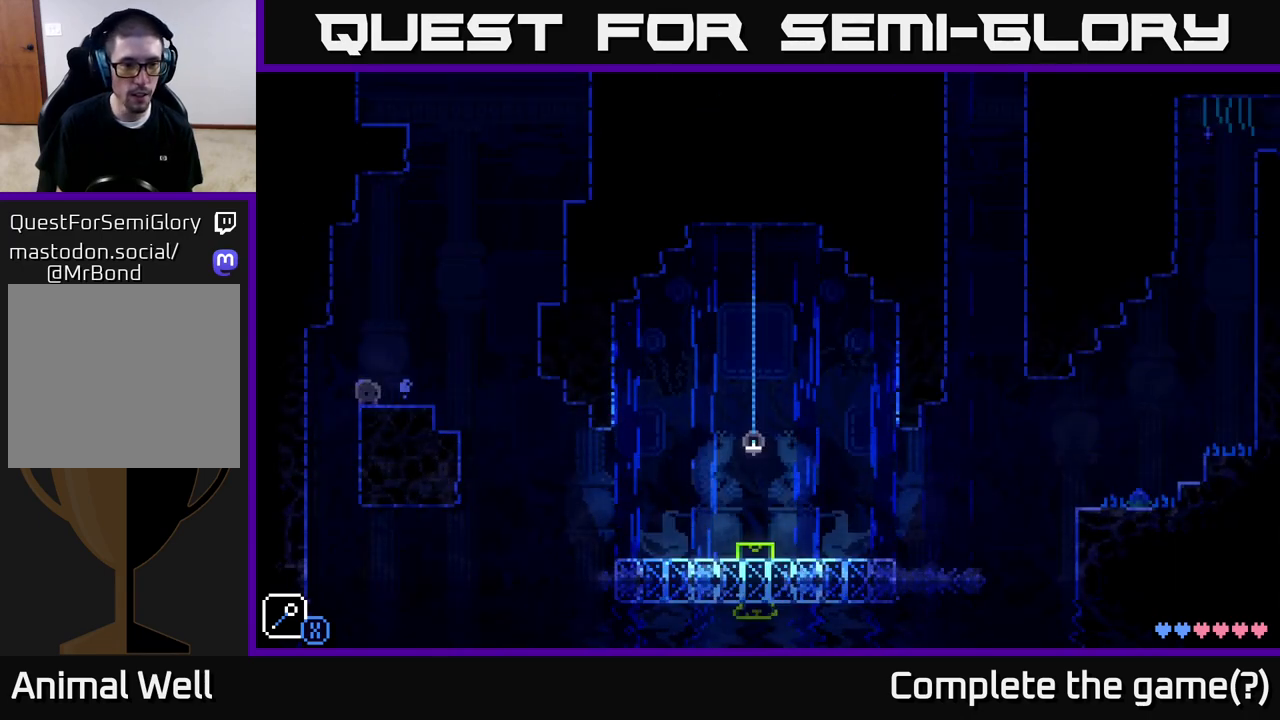
{"buttons": [], "left_stick": "center", "right_stick": "center", "events": []}
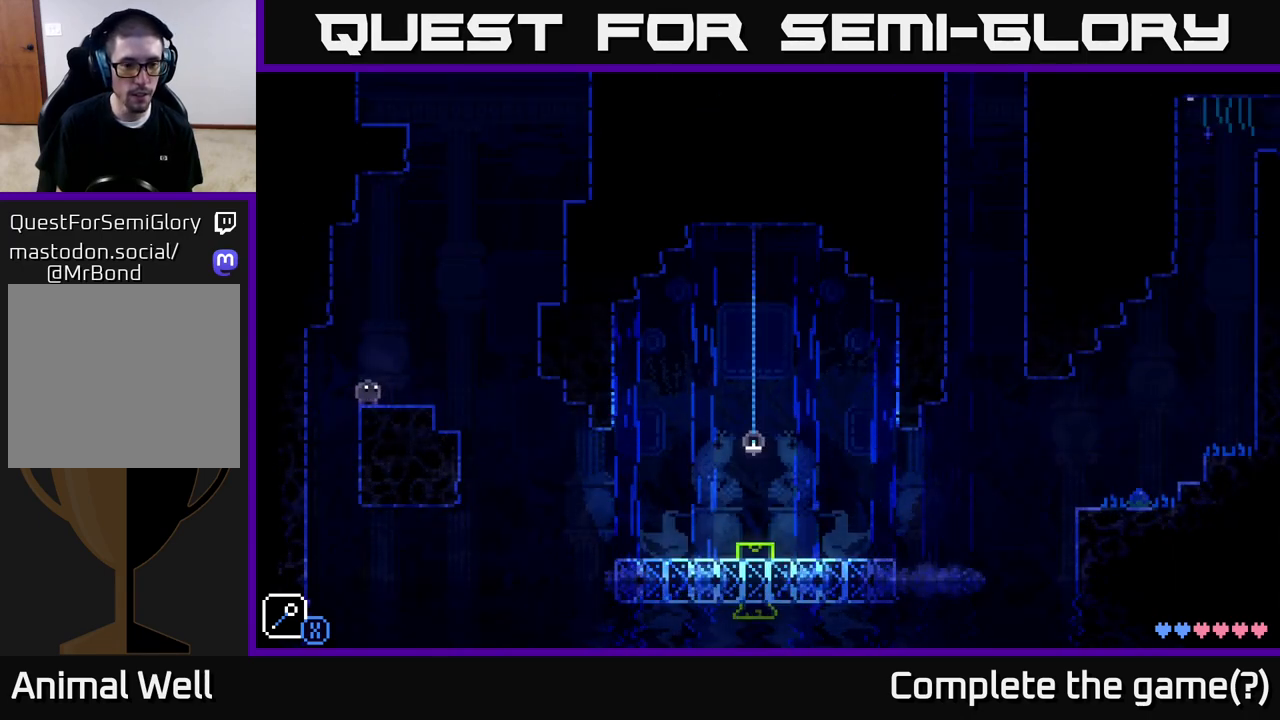
{"buttons": [], "left_stick": "center", "right_stick": "center", "events": []}
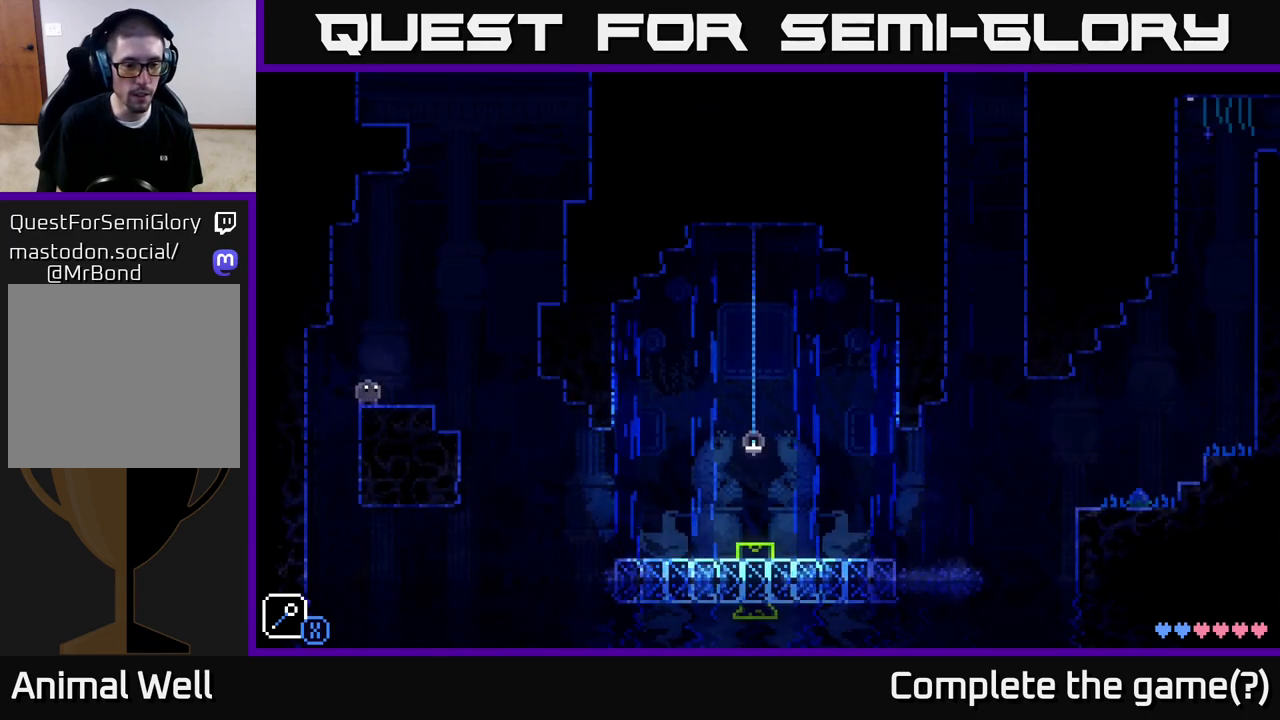
{"buttons": [], "left_stick": "center", "right_stick": "center", "events": [[100, "left_stick", "right"], [317, "left_stick", "left"], [467, "left_stick", "center"]]}
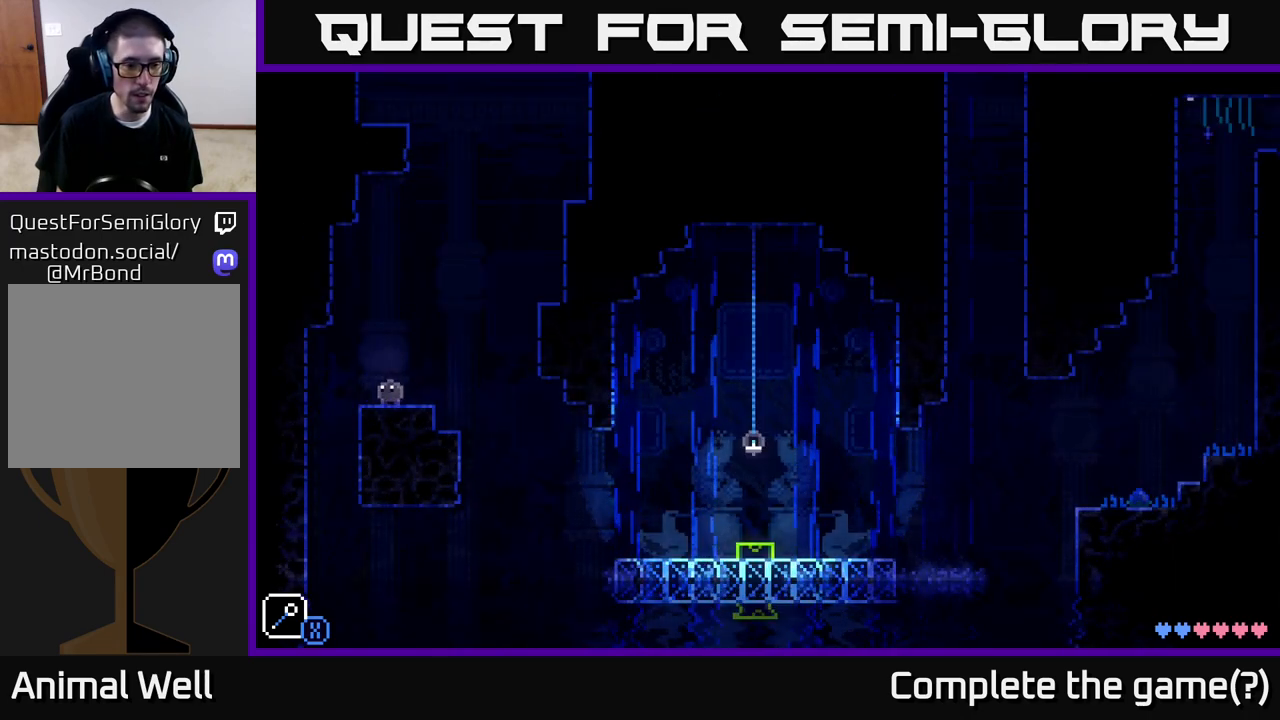
{"buttons": [], "left_stick": "left", "right_stick": "center", "events": [[67, "X", "down"], [200, "X", "up"], [317, "A", "down"], [400, "A", "up"], [400, "left_stick", "left"]]}
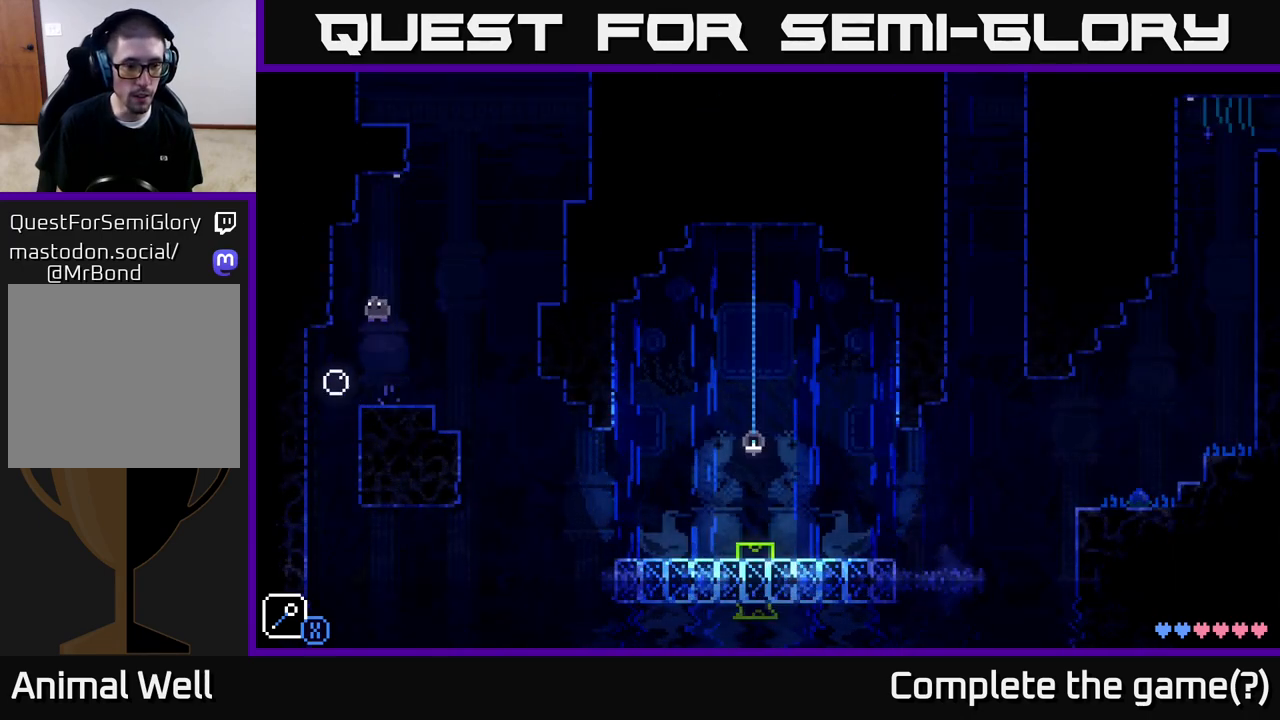
{"buttons": [], "left_stick": "left", "right_stick": "center", "events": [[183, "left_stick", "center"], [450, "left_stick", "left"]]}
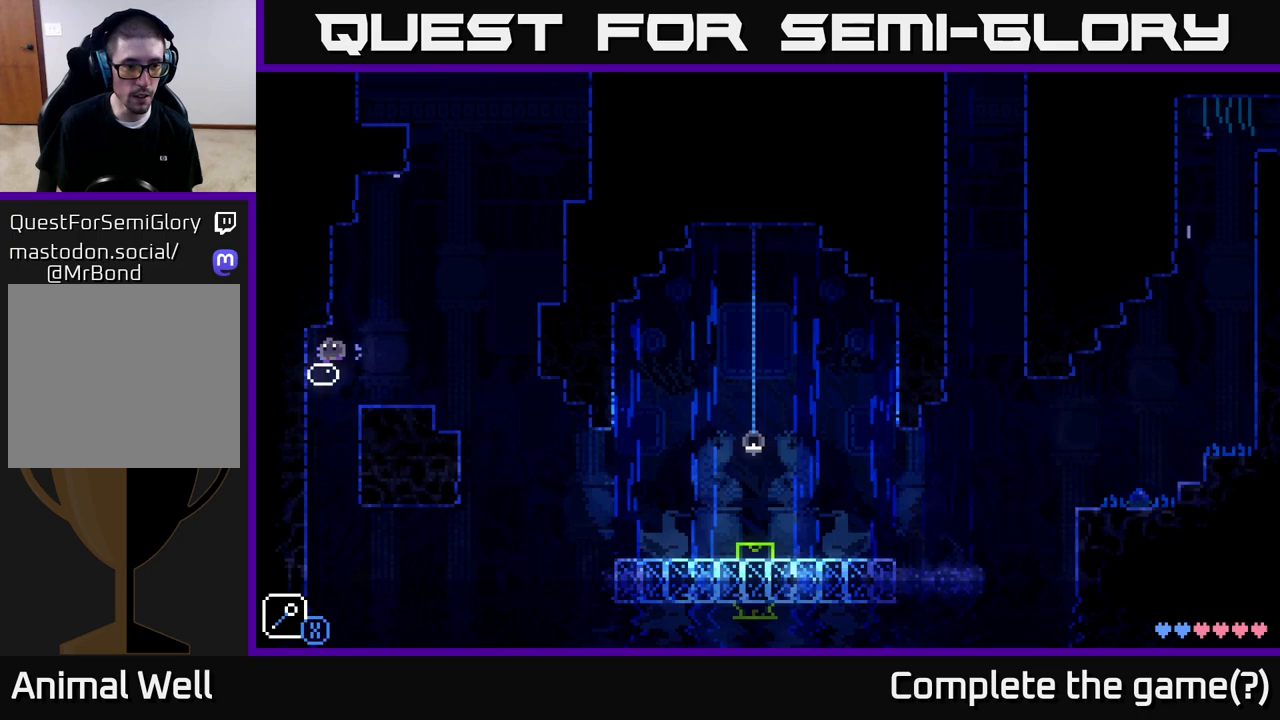
{"buttons": [], "left_stick": "center", "right_stick": "center", "events": [[83, "left_stick", "center"]]}
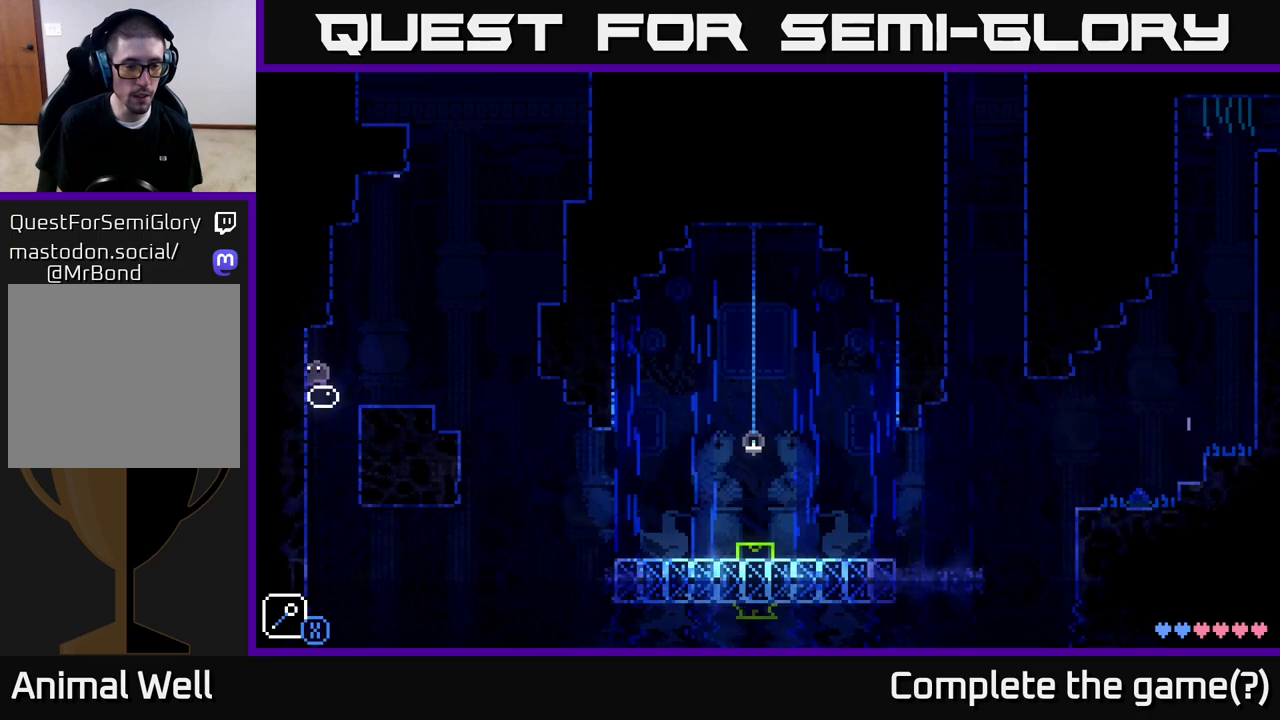
{"buttons": [], "left_stick": "left", "right_stick": "center", "events": [[83, "left_stick", "left"], [217, "left_stick", "center"], [500, "left_stick", "left"]]}
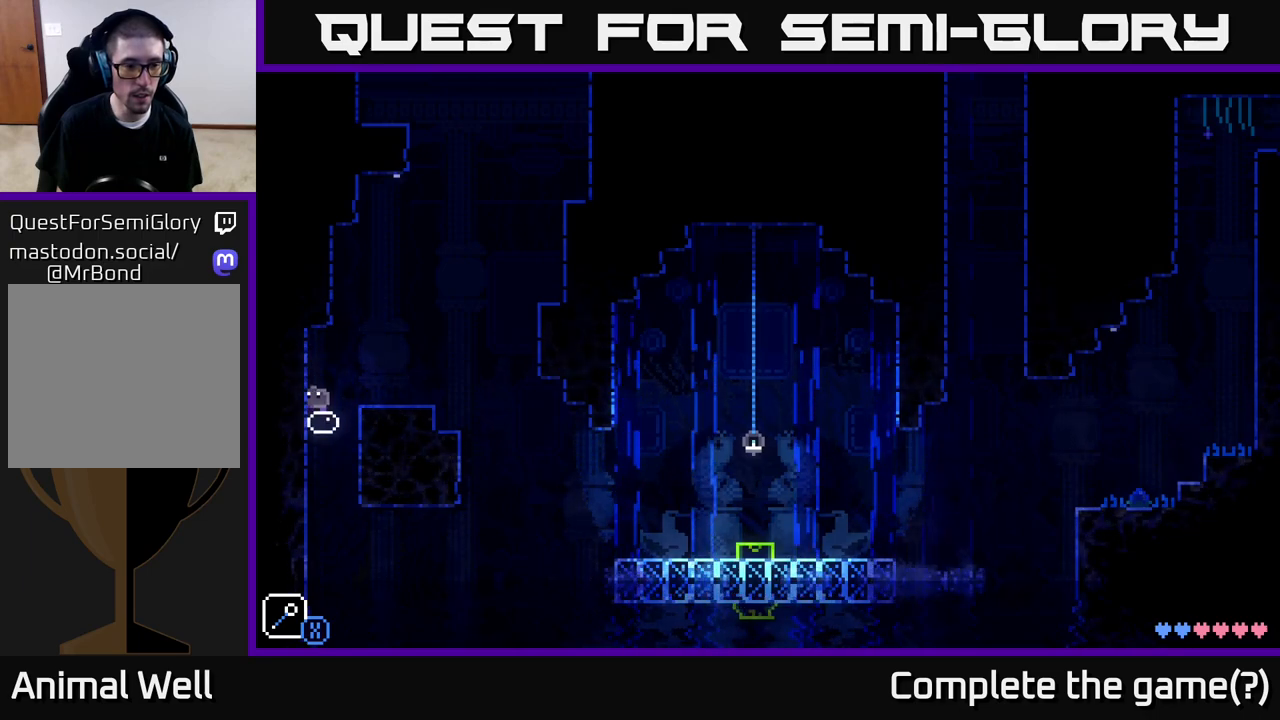
{"buttons": [], "left_stick": "left", "right_stick": "center", "events": []}
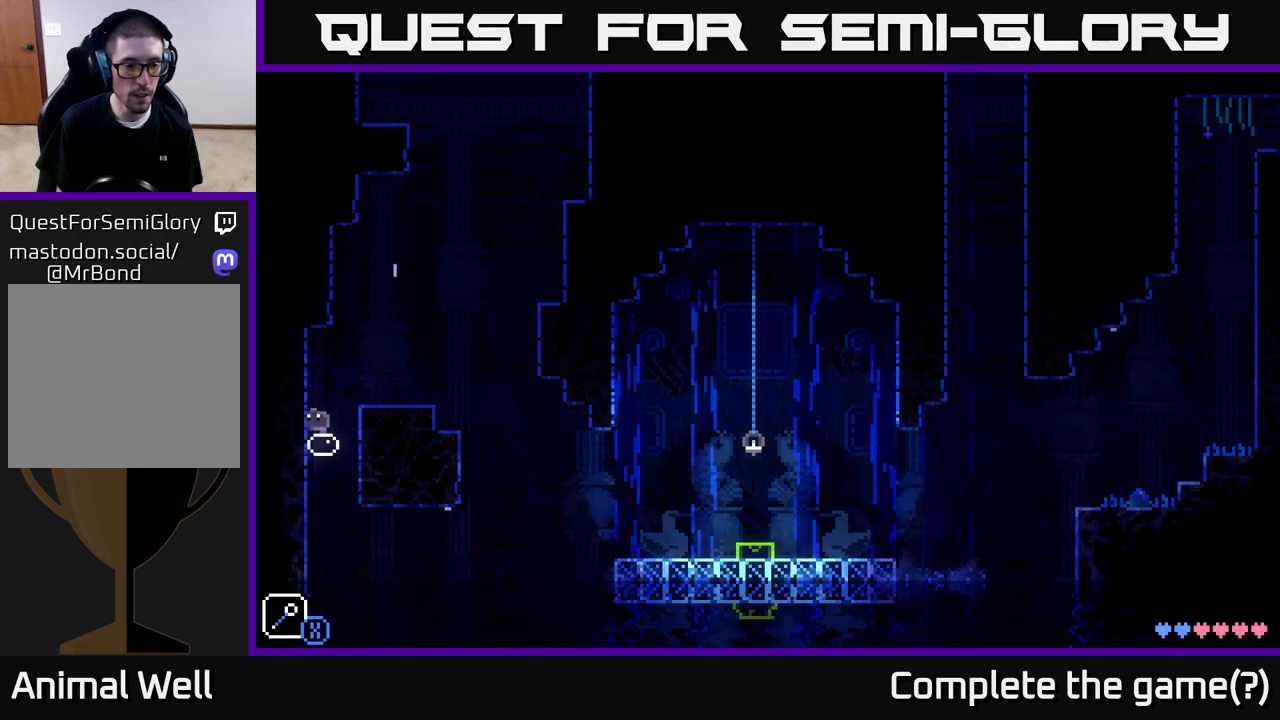
{"buttons": [], "left_stick": "left", "right_stick": "center", "events": []}
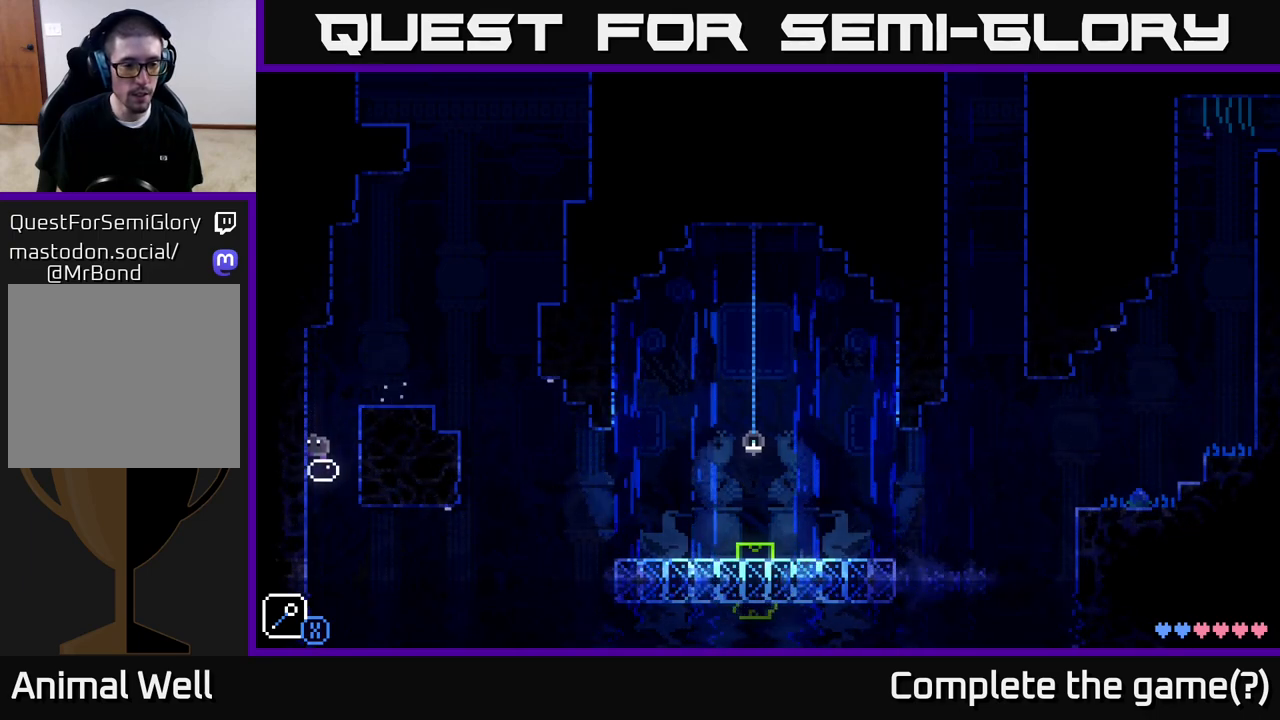
{"buttons": [], "left_stick": "left", "right_stick": "center", "events": []}
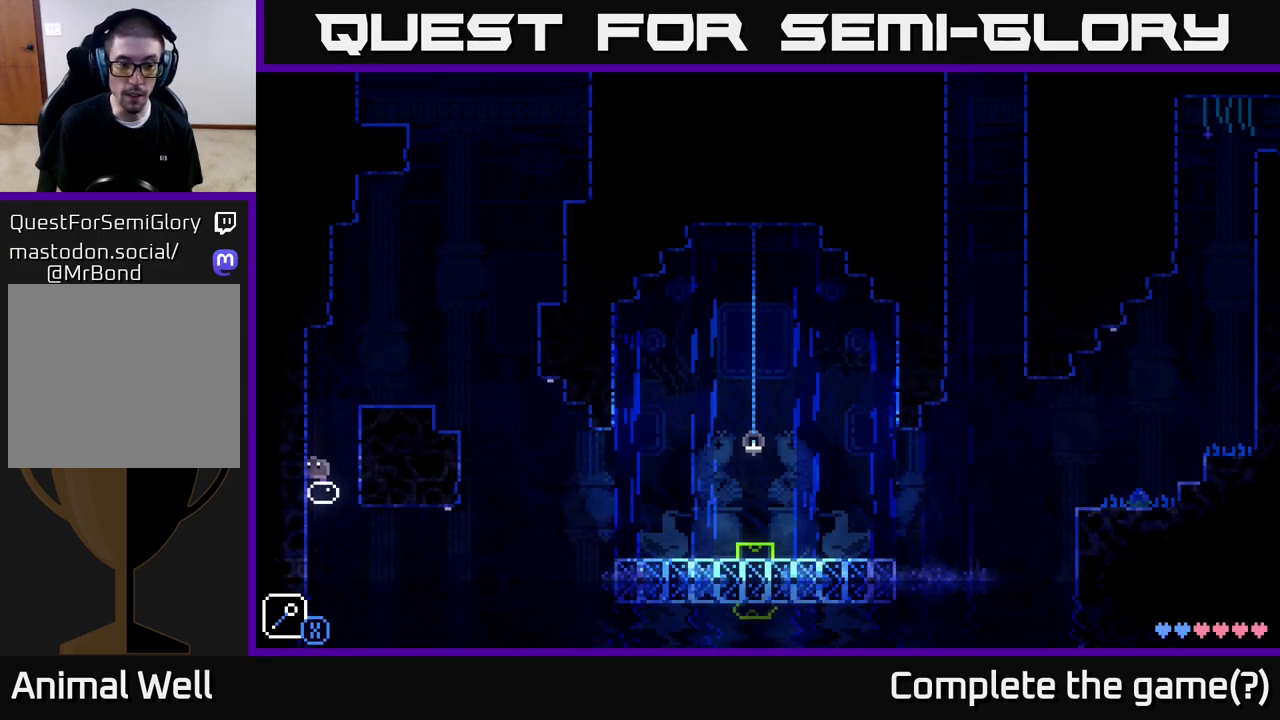
{"buttons": [], "left_stick": "left", "right_stick": "center", "events": []}
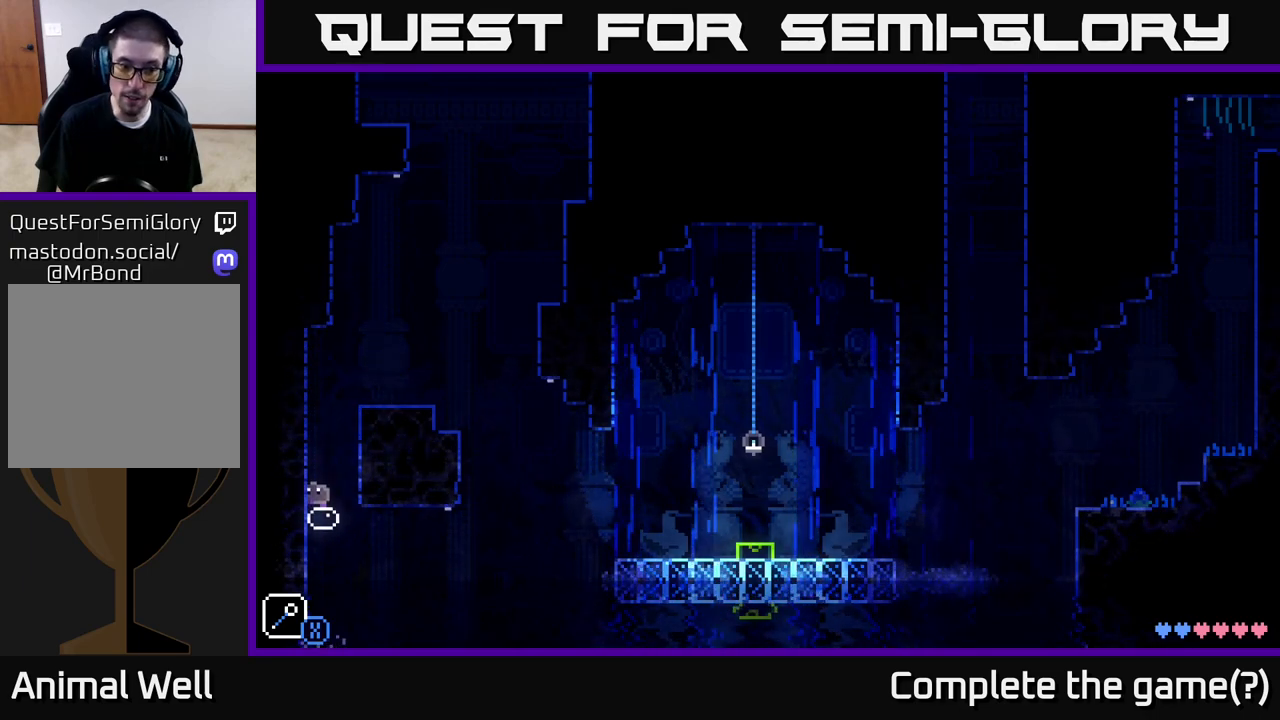
{"buttons": [], "left_stick": "left", "right_stick": "center", "events": []}
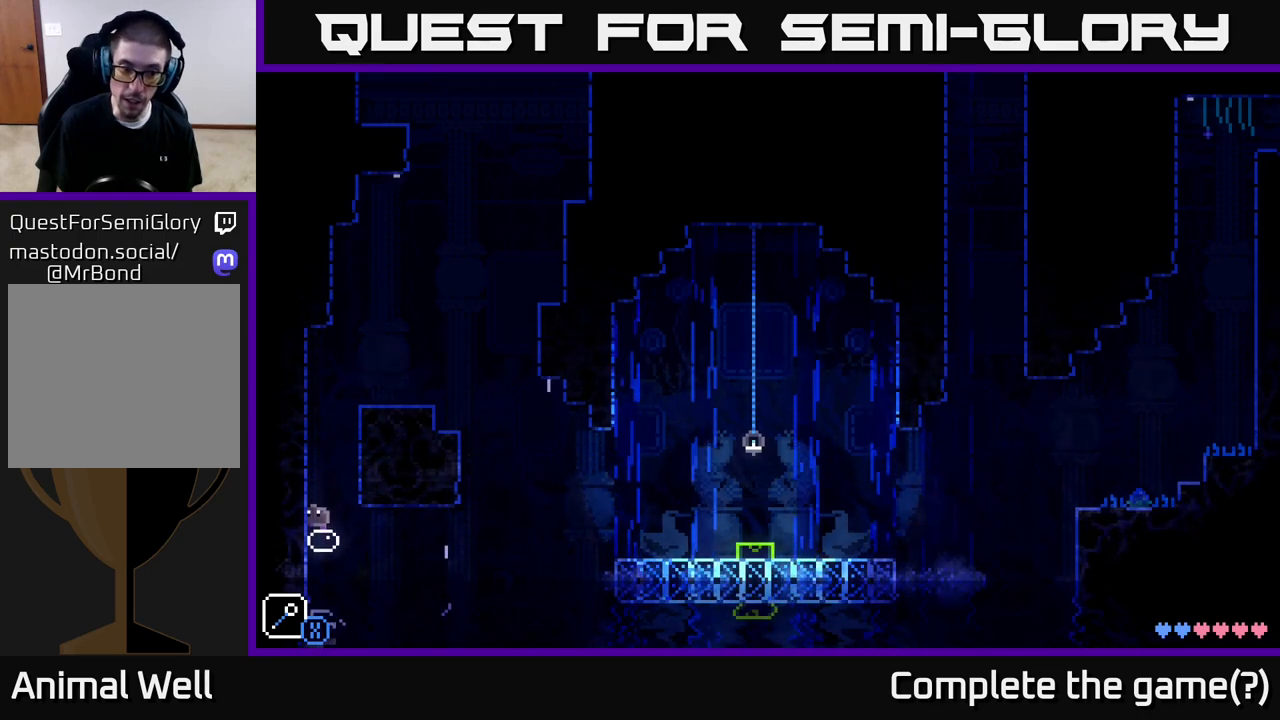
{"buttons": [], "left_stick": "left", "right_stick": "center", "events": []}
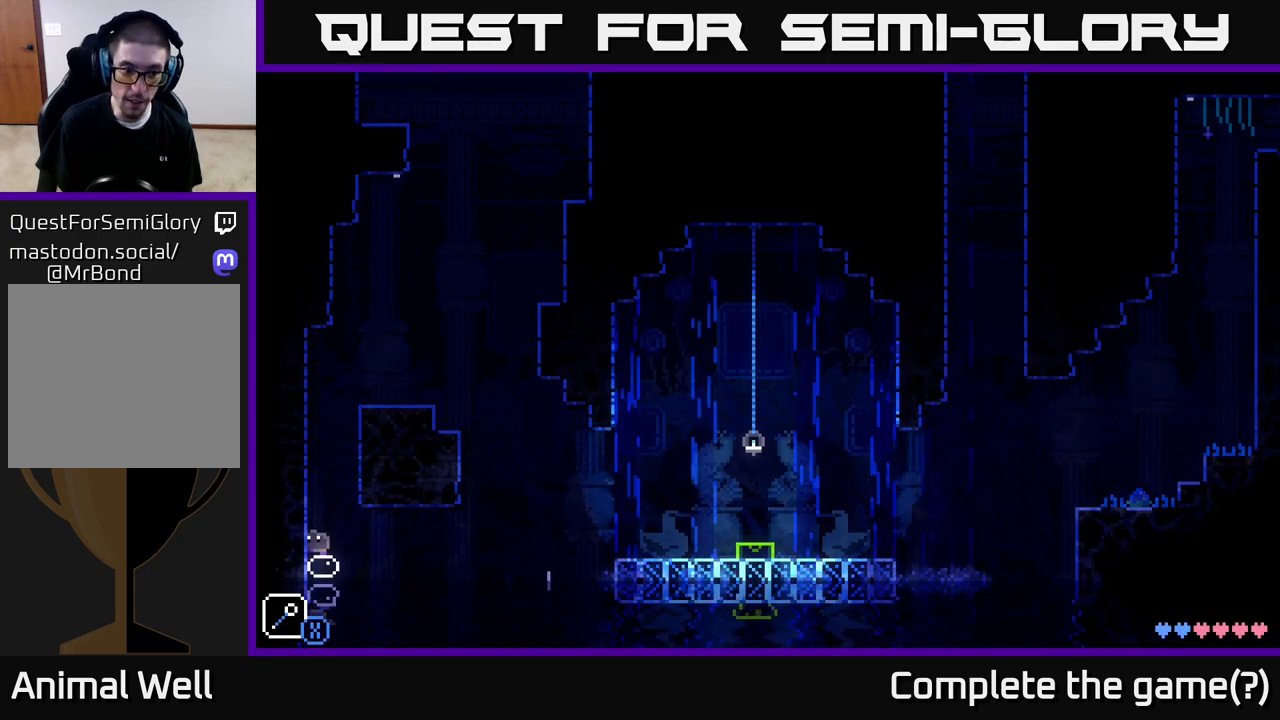
{"buttons": [], "left_stick": "left", "right_stick": "center", "events": []}
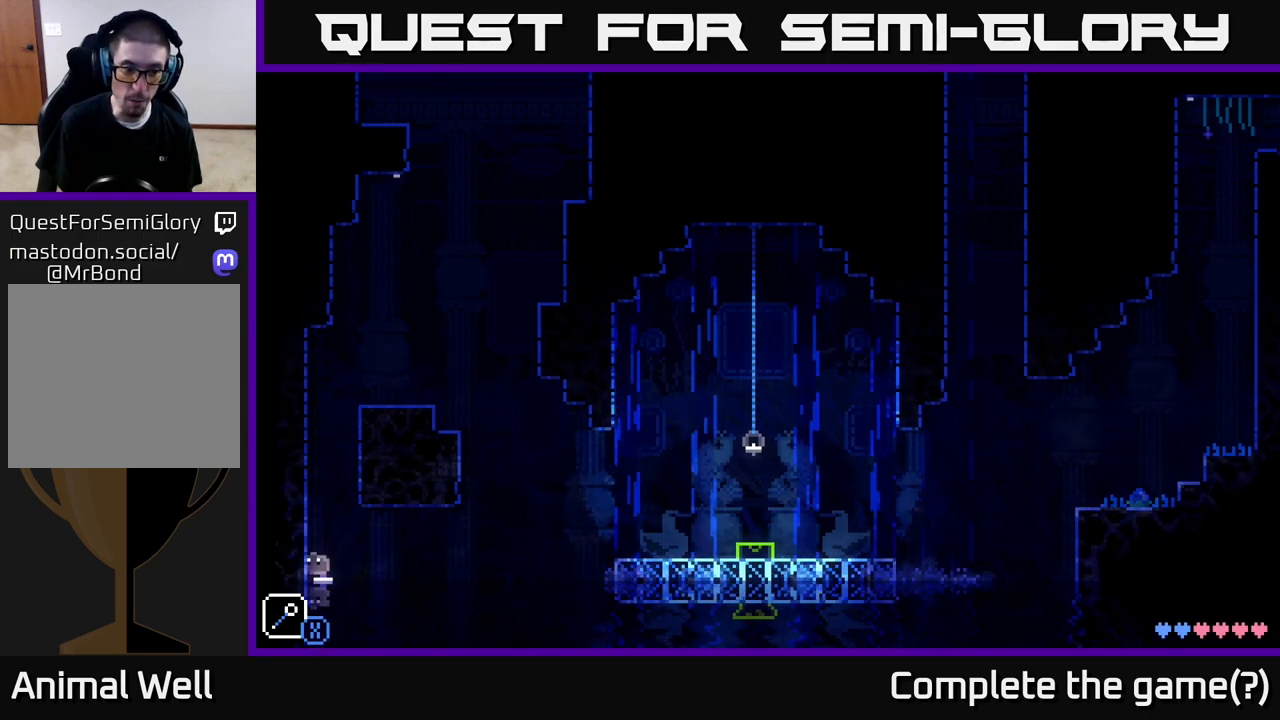
{"buttons": [], "left_stick": "left", "right_stick": "center", "events": []}
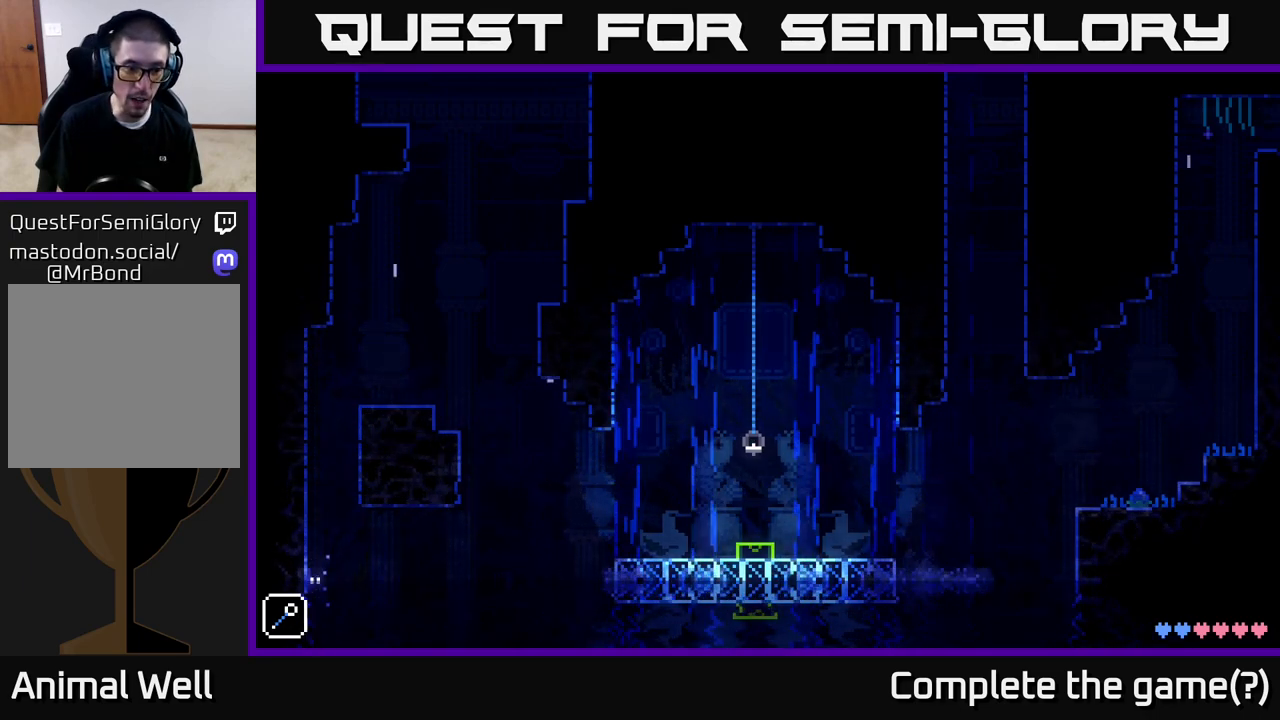
{"buttons": [], "left_stick": "center", "right_stick": "center", "events": [[383, "left_stick", "center"]]}